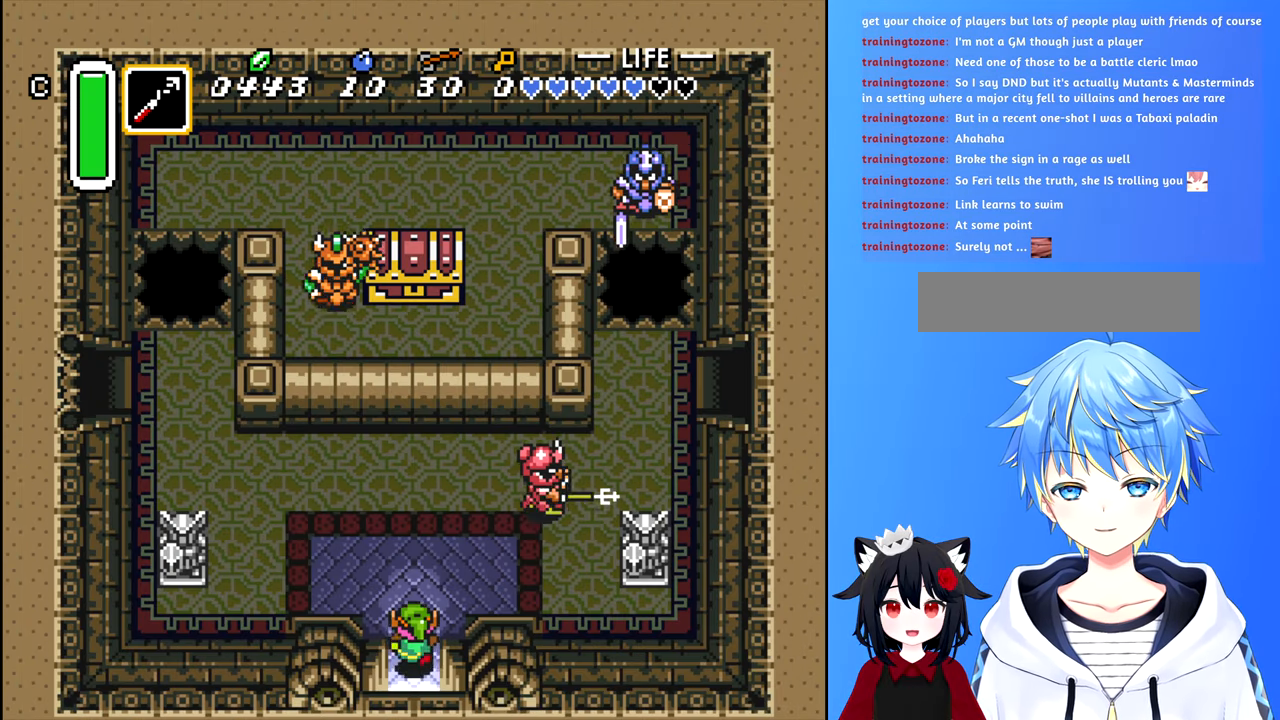
Gameplay with a controller (Nintendo layout); each line is a JSON object with the inputs held at the frame after it. "events" lists button and stick changes between this image and that frame as [ms after this image, input, new state], when the widget could be followed in between. Not read: L3 R3.
{"buttons": ["DPAD_UP", "DPAD_LEFT"], "events": [[300, "DPAD_LEFT", "down"]]}
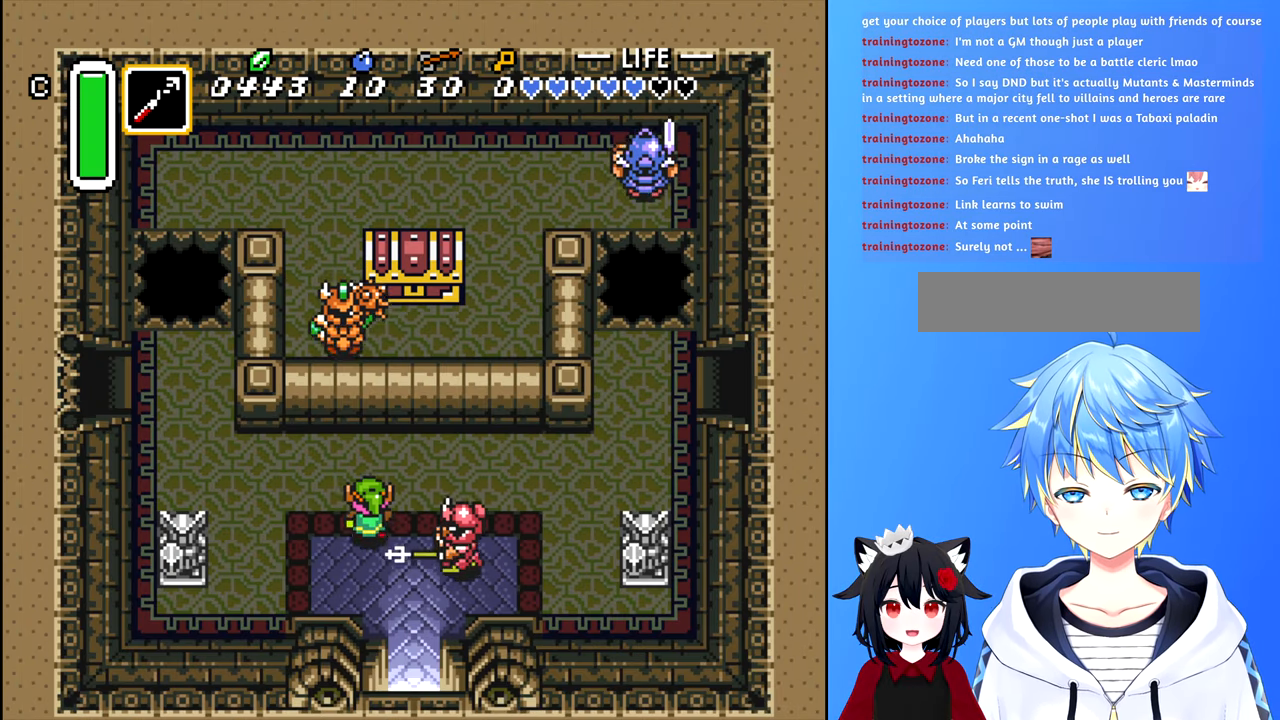
{"buttons": ["DPAD_UP", "DPAD_LEFT"], "events": []}
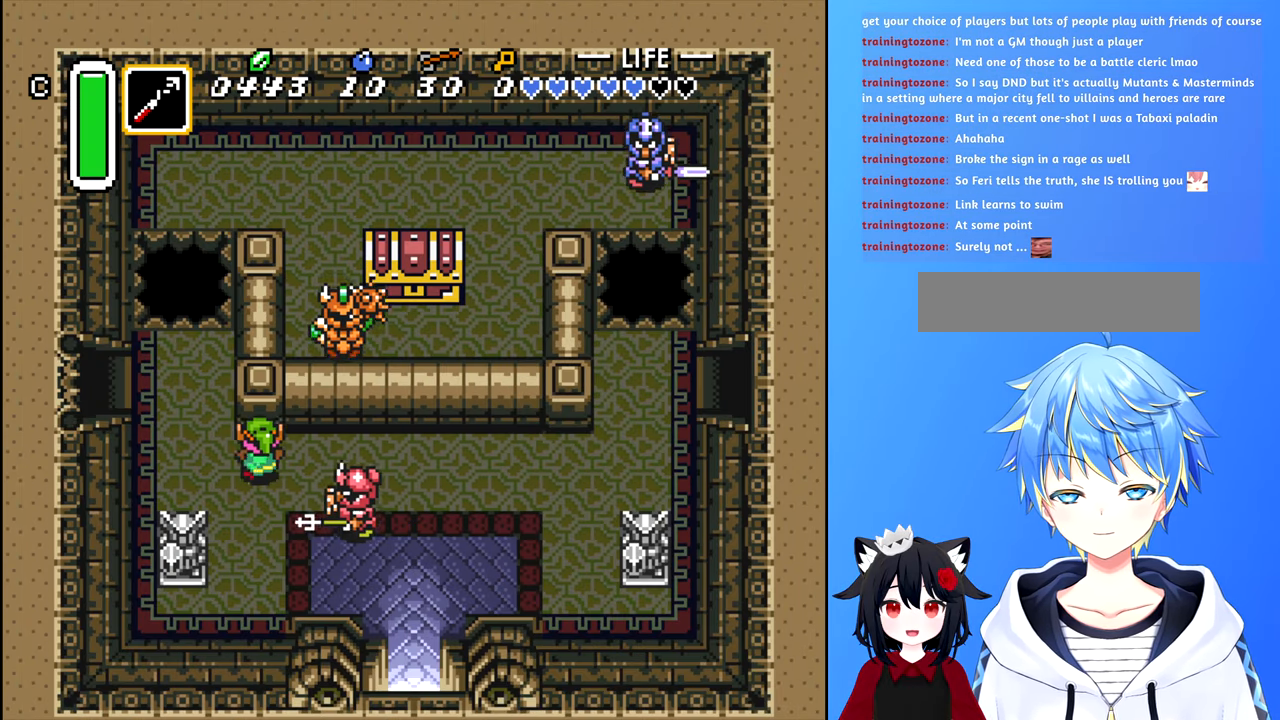
{"buttons": ["DPAD_UP", "DPAD_LEFT"], "events": []}
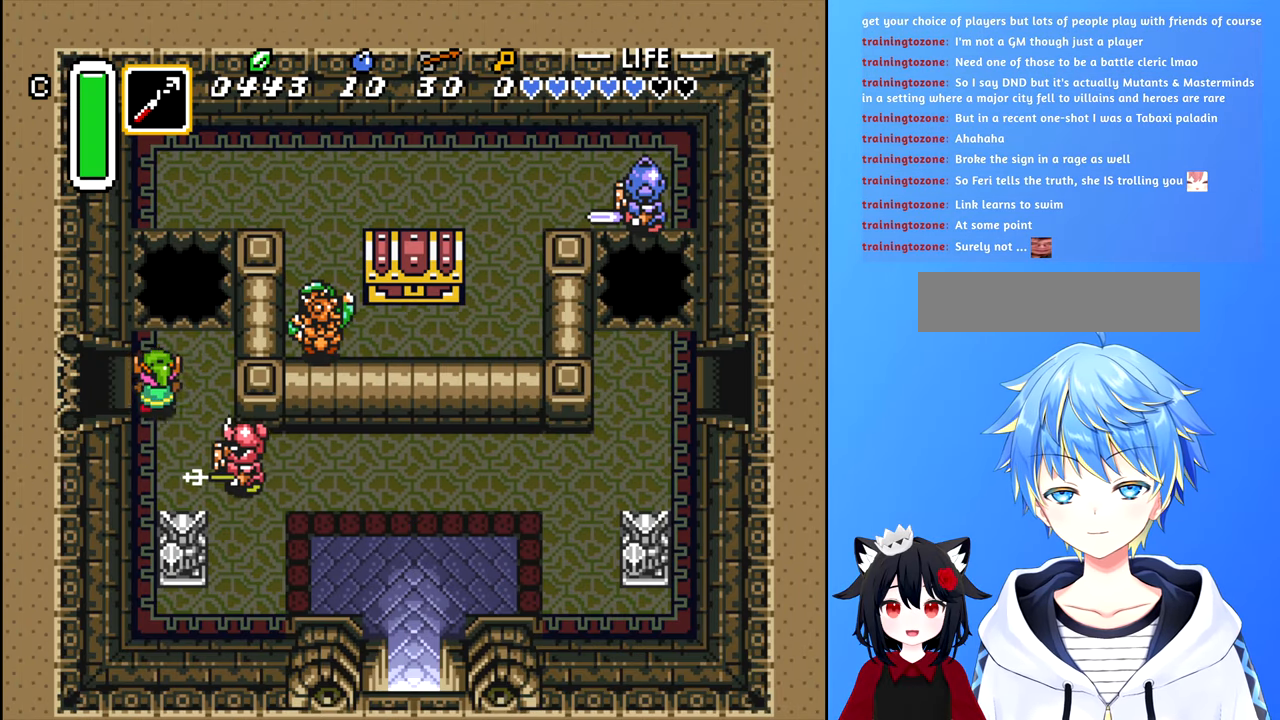
{"buttons": ["DPAD_LEFT"], "events": [[150, "DPAD_UP", "up"]]}
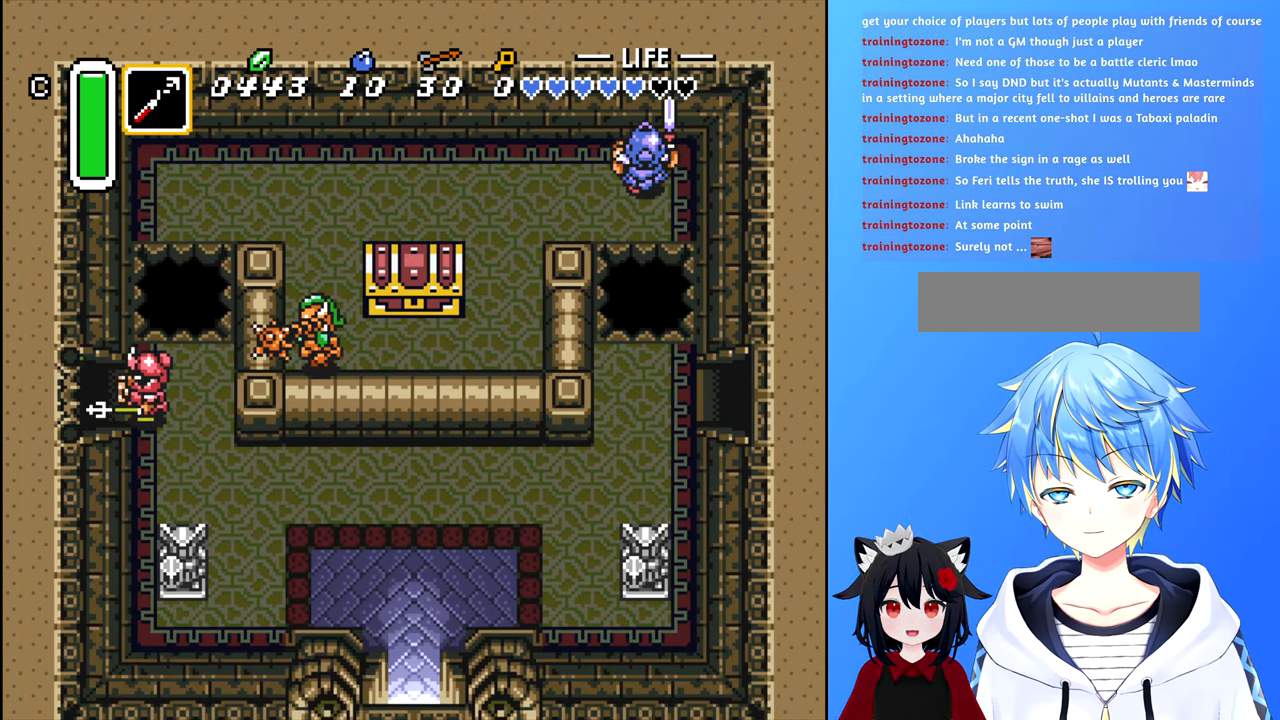
{"buttons": ["DPAD_LEFT"], "events": []}
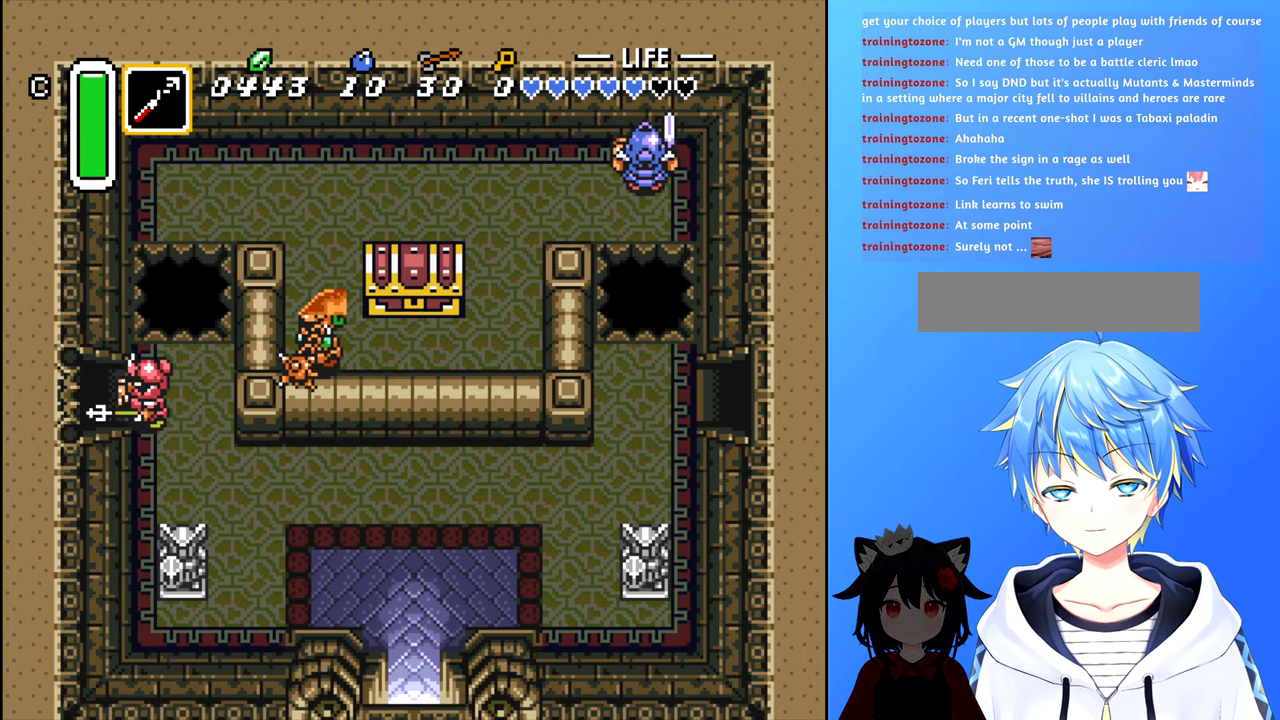
{"buttons": ["DPAD_LEFT"], "events": []}
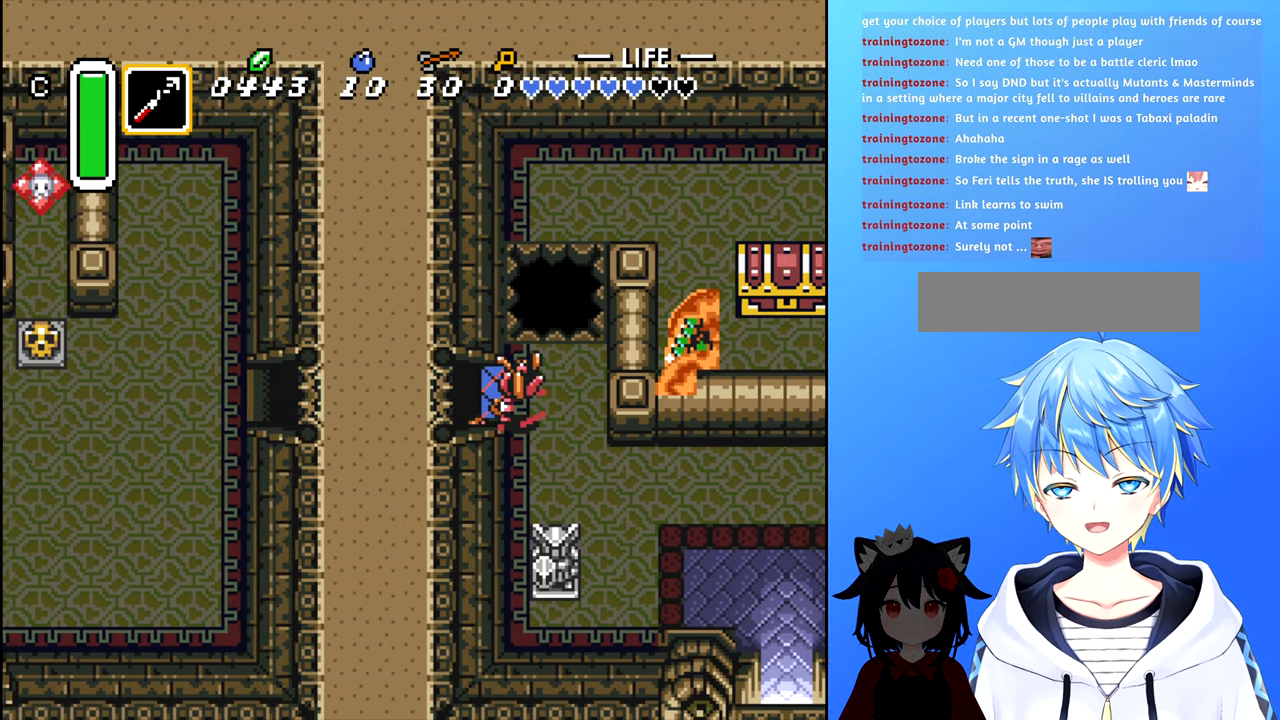
{"buttons": ["DPAD_LEFT"], "events": []}
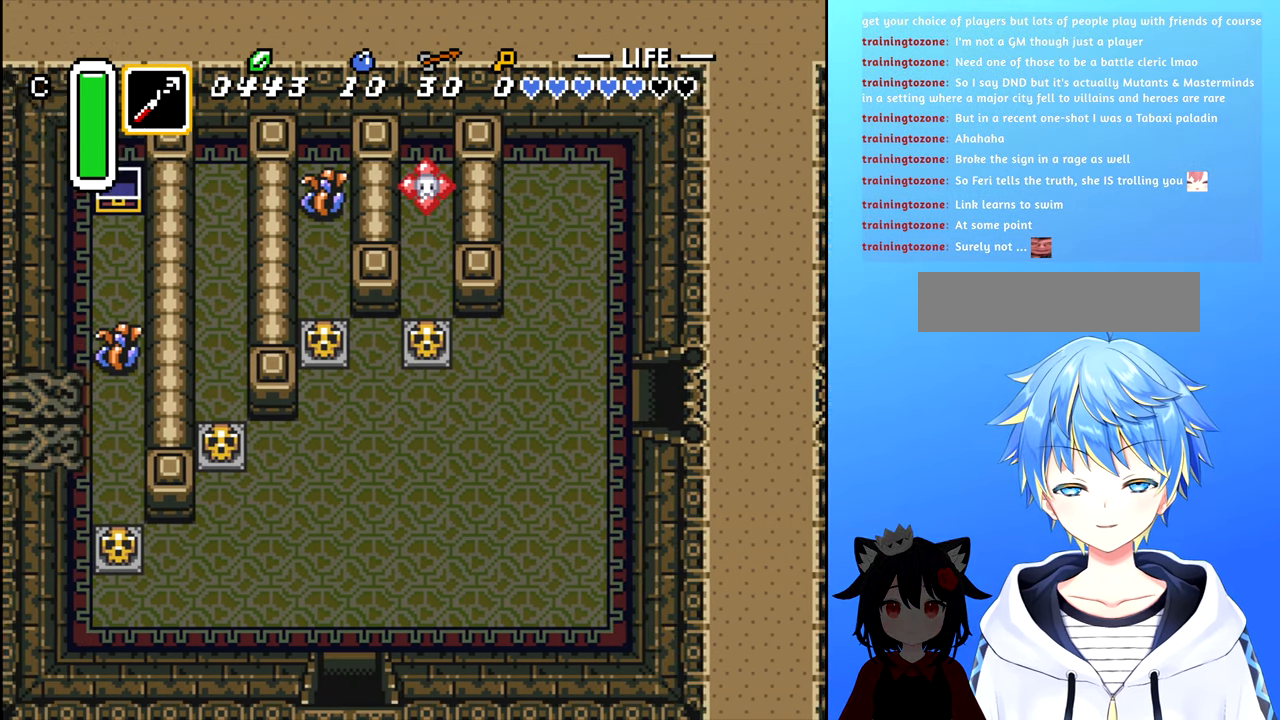
{"buttons": ["DPAD_LEFT"], "events": []}
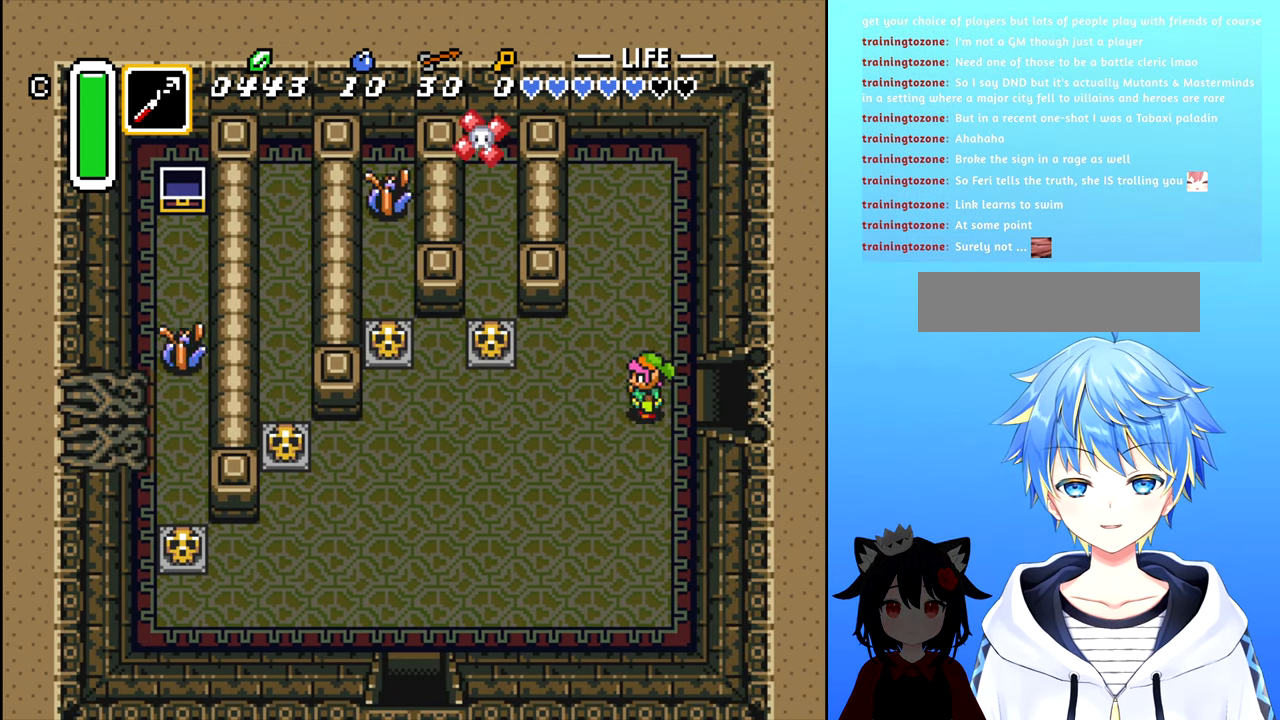
{"buttons": ["DPAD_LEFT"], "events": []}
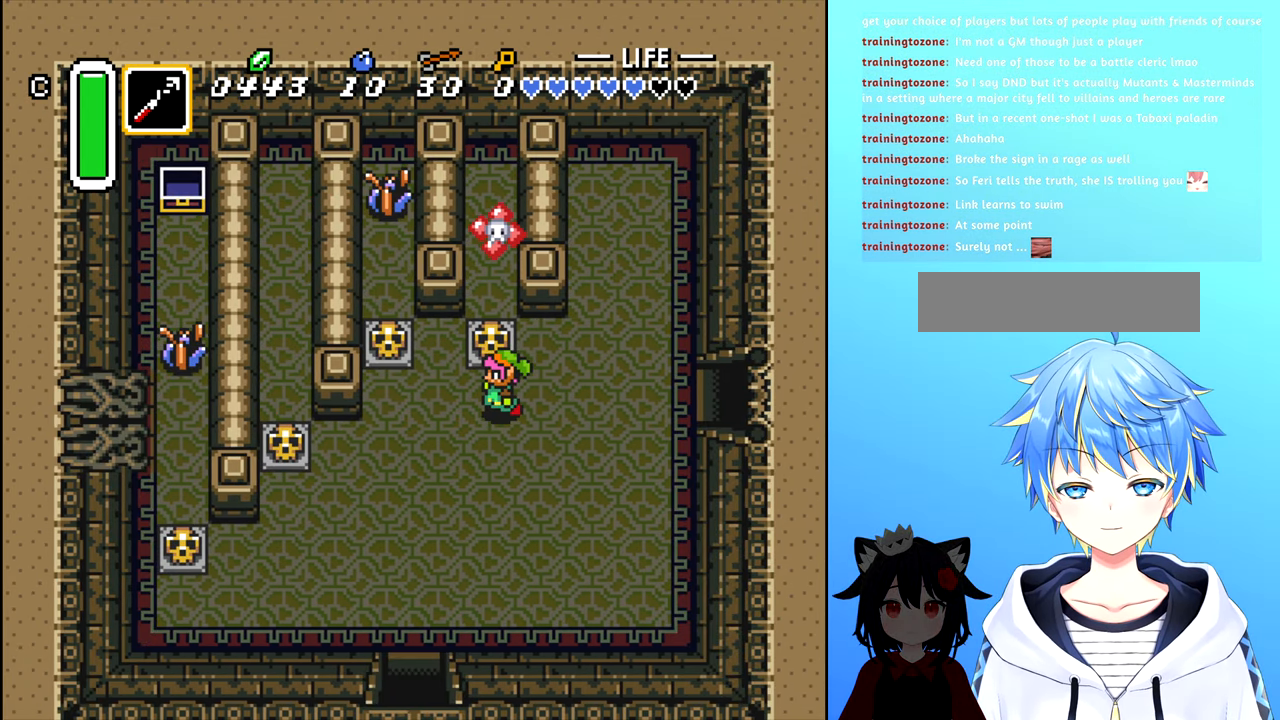
{"buttons": ["B", "DPAD_LEFT"], "events": [[184, "DPAD_UP", "down"], [234, "DPAD_LEFT", "up"], [450, "DPAD_LEFT", "down"], [467, "B", "down"], [467, "DPAD_UP", "up"]]}
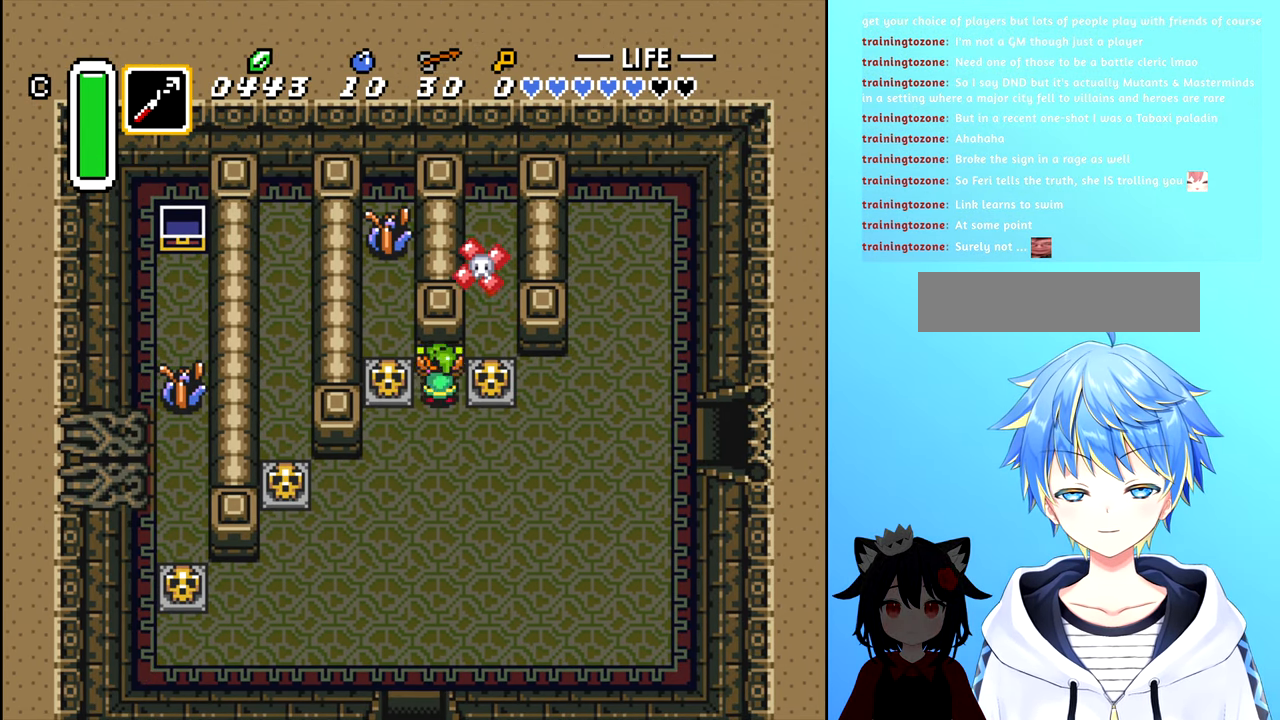
{"buttons": ["DPAD_LEFT"], "events": [[100, "B", "up"], [300, "B", "down"], [384, "B", "up"]]}
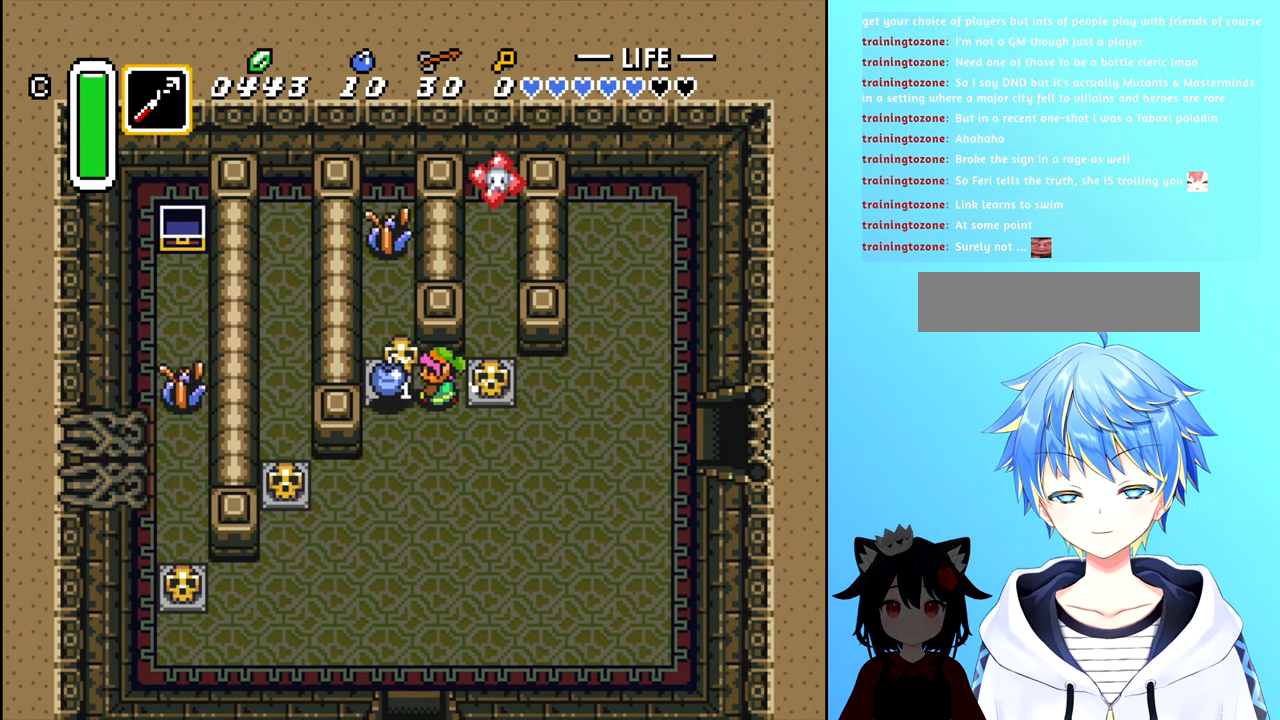
{"buttons": [], "events": [[267, "DPAD_LEFT", "up"], [334, "B", "down"], [450, "B", "up"]]}
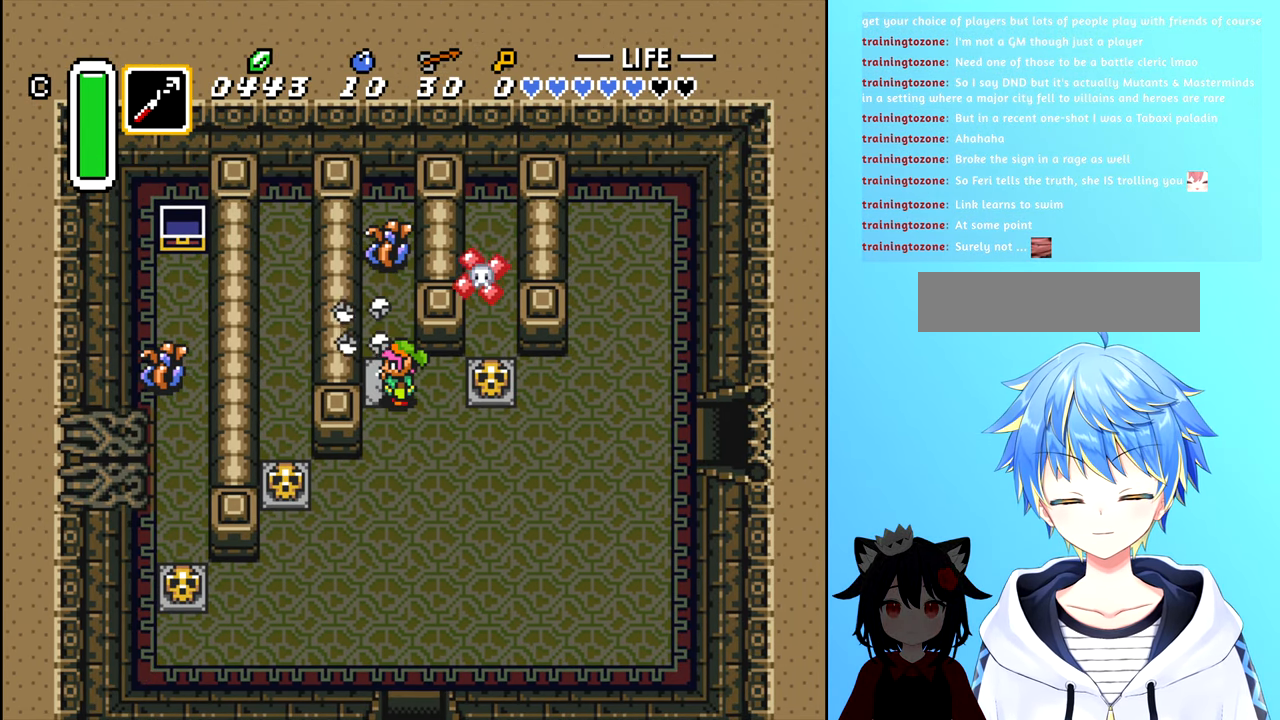
{"buttons": [], "events": [[67, "DPAD_UP", "down"], [300, "A", "down"], [334, "DPAD_UP", "up"], [384, "A", "up"]]}
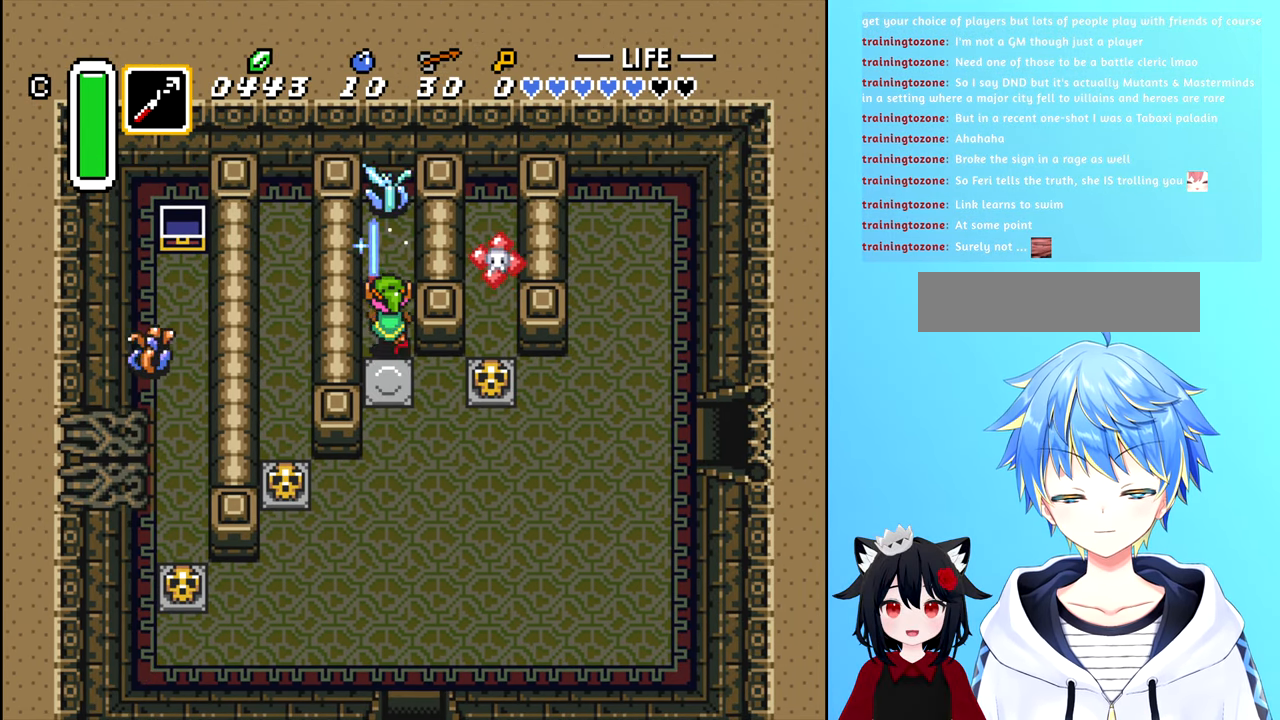
{"buttons": ["A", "DPAD_UP"], "events": [[250, "DPAD_UP", "down"], [484, "A", "down"]]}
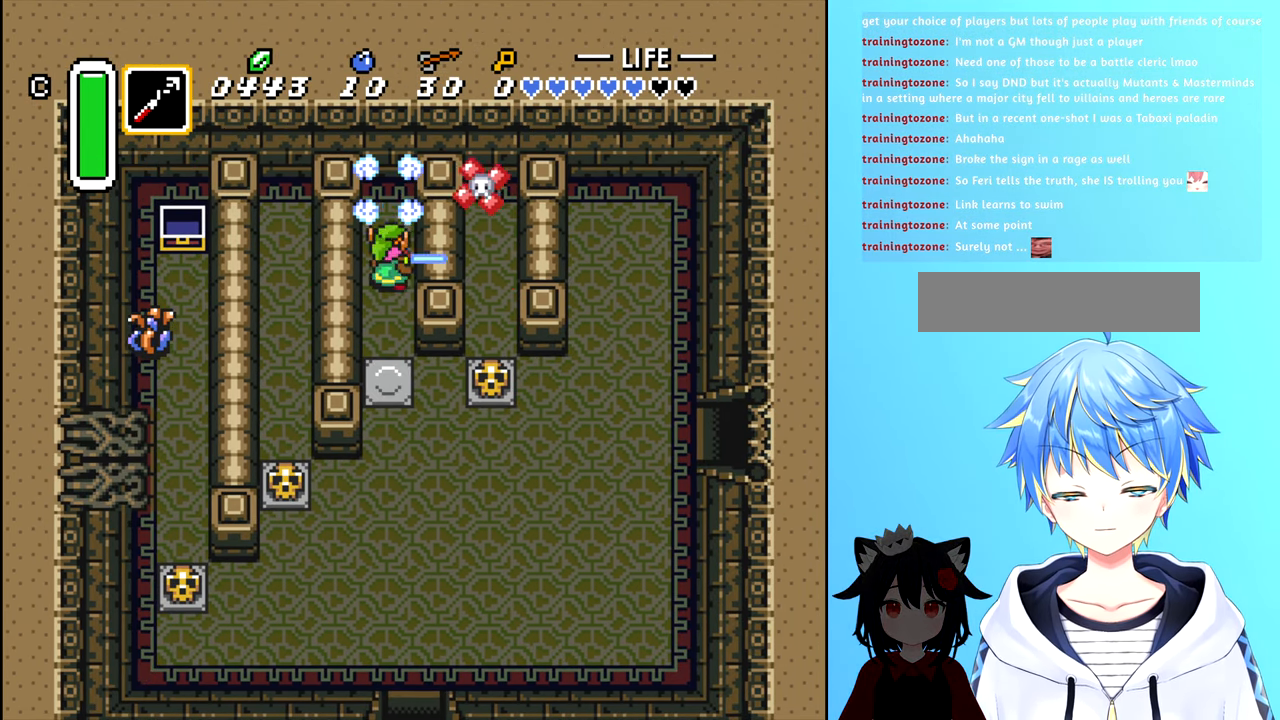
{"buttons": ["DPAD_DOWN"], "events": [[17, "DPAD_UP", "up"], [50, "A", "up"], [100, "DPAD_DOWN", "down"]]}
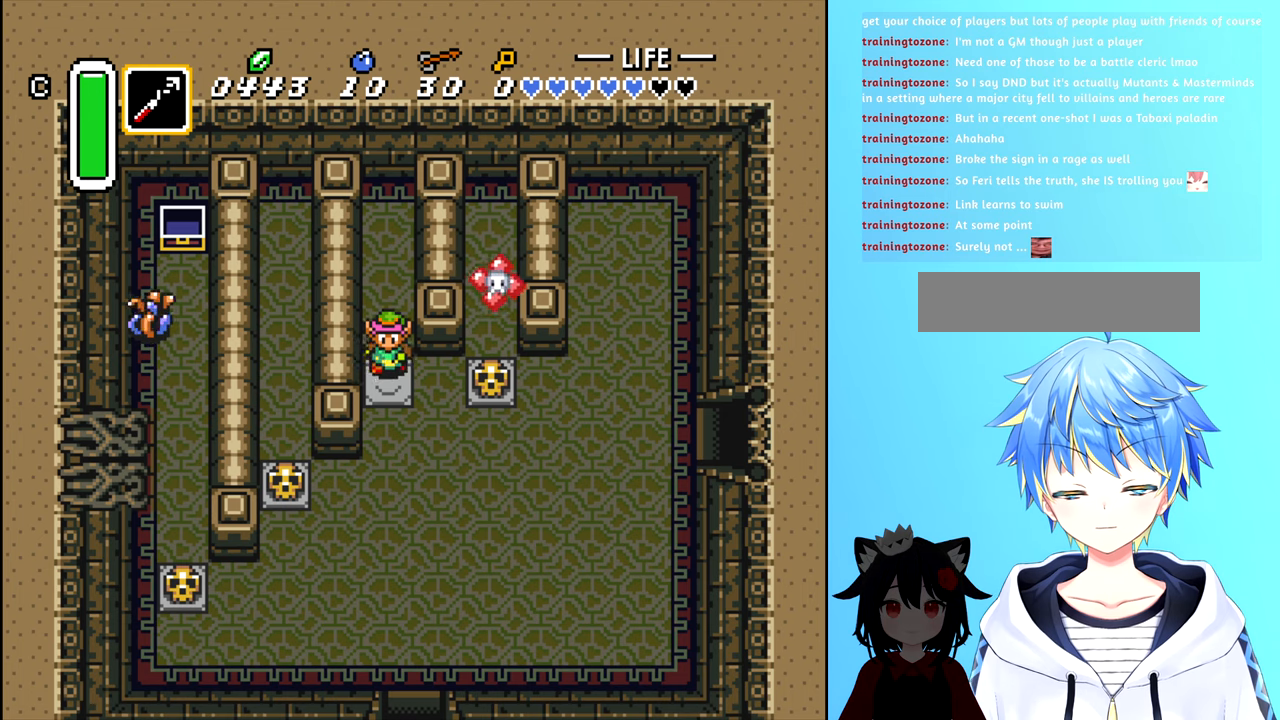
{"buttons": ["DPAD_LEFT"], "events": [[383, "DPAD_DOWN", "up"], [383, "DPAD_LEFT", "down"]]}
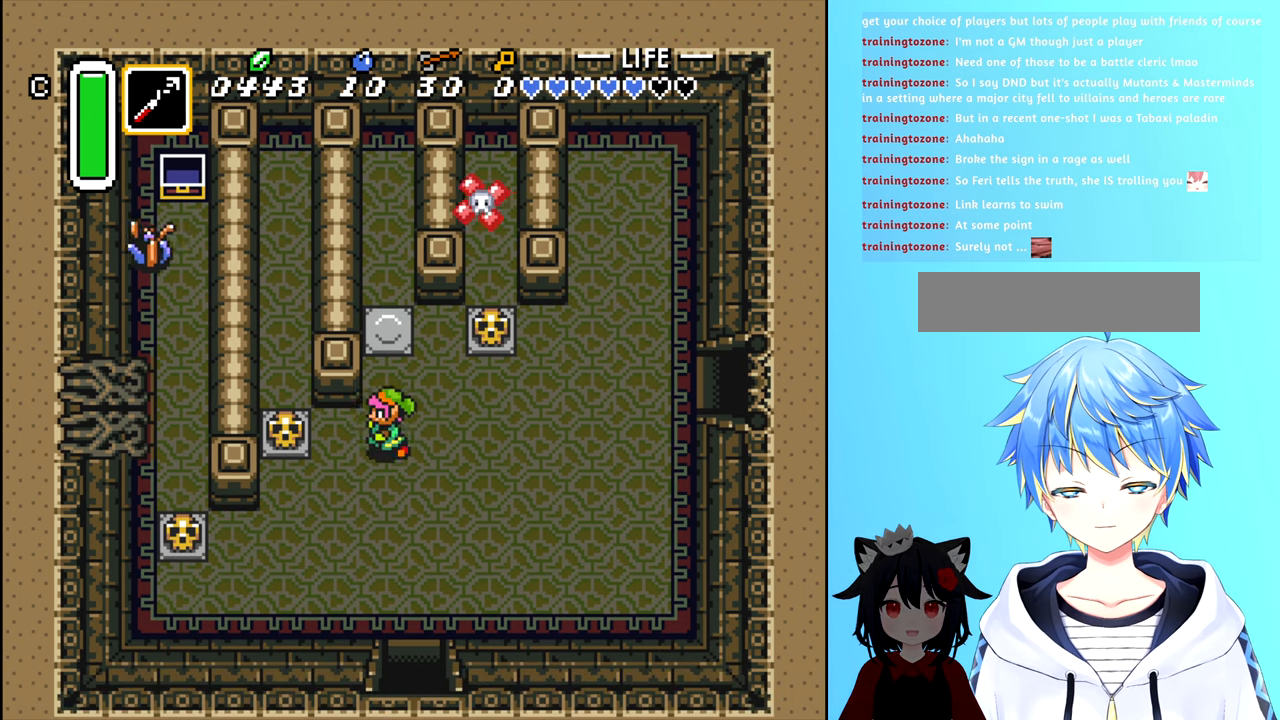
{"buttons": [], "events": [[183, "B", "down"], [350, "B", "up"], [383, "DPAD_LEFT", "up"]]}
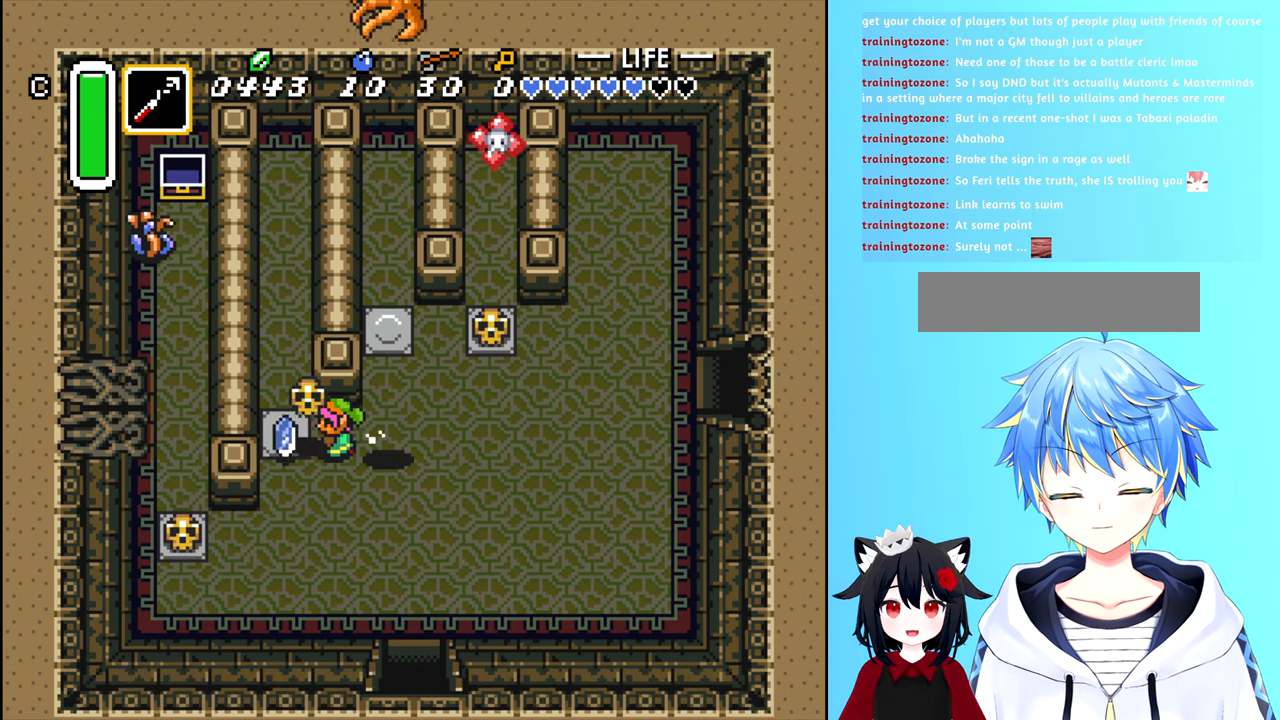
{"buttons": ["DPAD_DOWN"], "events": [[66, "DPAD_LEFT", "down"], [183, "B", "down"], [300, "B", "up"], [300, "DPAD_DOWN", "down"], [316, "DPAD_LEFT", "up"]]}
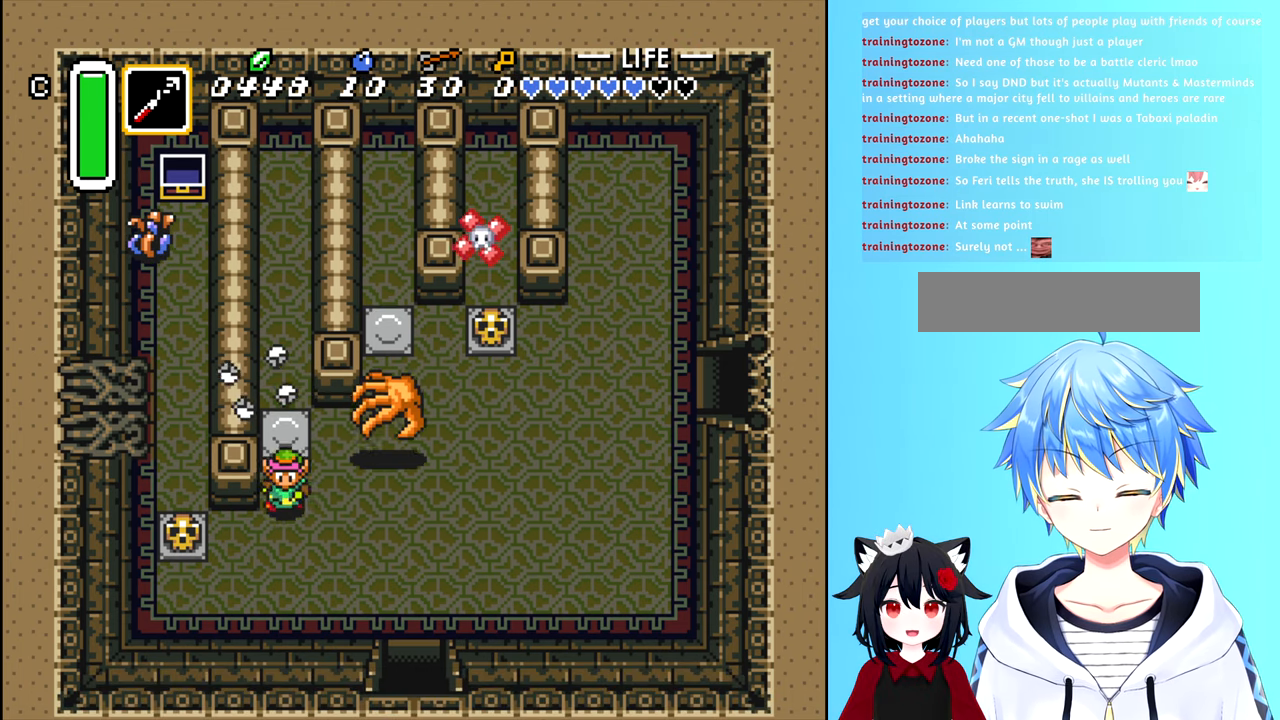
{"buttons": ["DPAD_LEFT"], "events": [[216, "DPAD_LEFT", "down"], [300, "DPAD_DOWN", "up"]]}
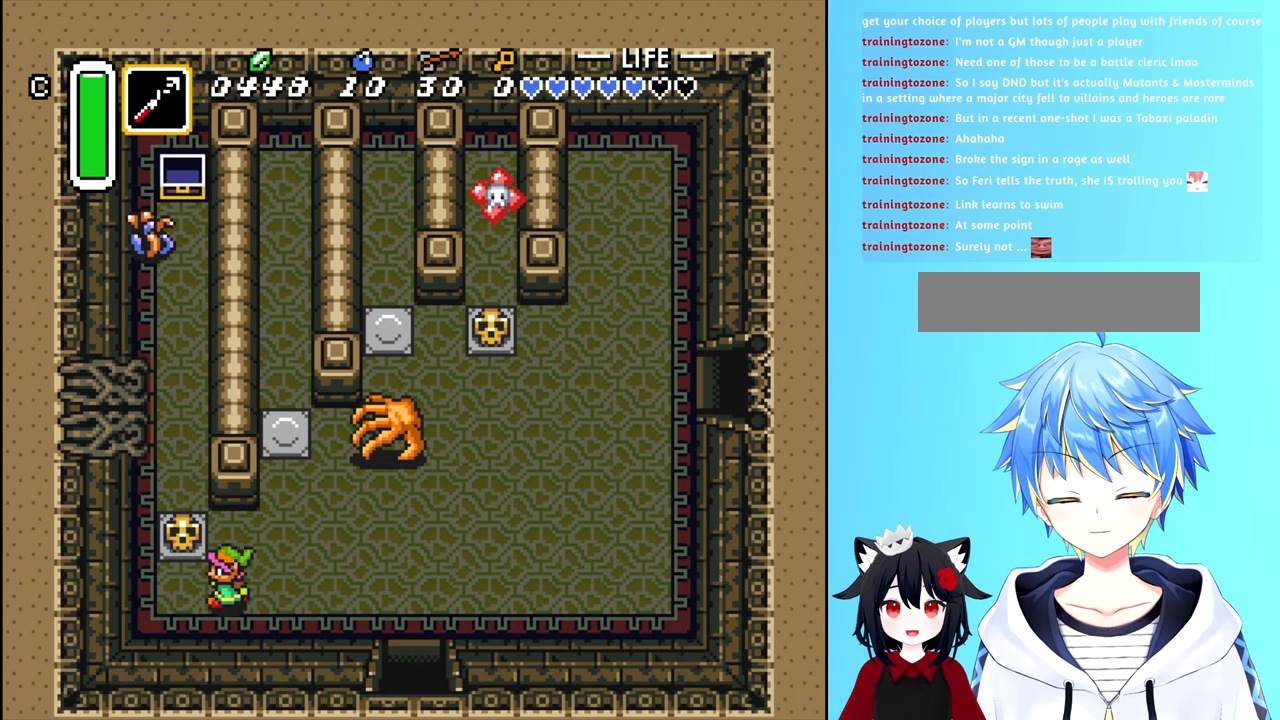
{"buttons": [], "events": [[183, "DPAD_LEFT", "up"], [183, "DPAD_UP", "down"], [266, "B", "down"], [333, "B", "up"], [333, "DPAD_UP", "up"]]}
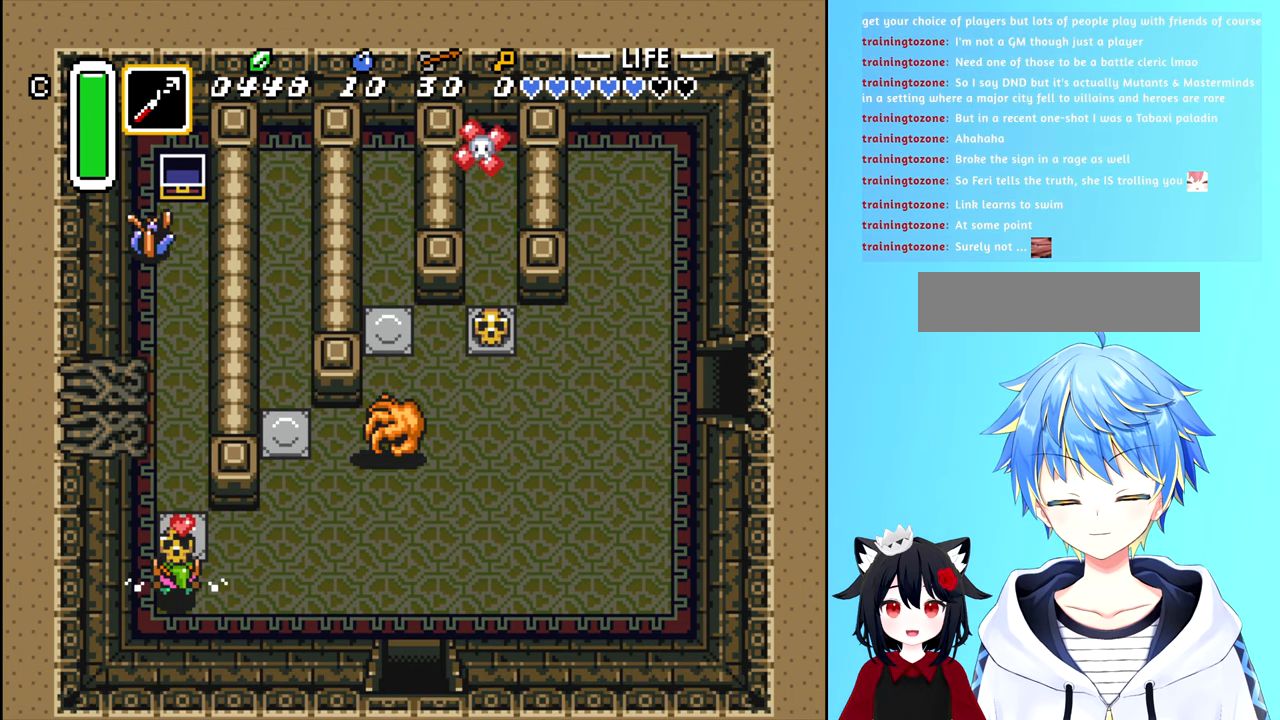
{"buttons": ["B", "DPAD_UP"], "events": [[133, "DPAD_UP", "down"], [183, "B", "down"], [250, "B", "up"], [433, "B", "down"]]}
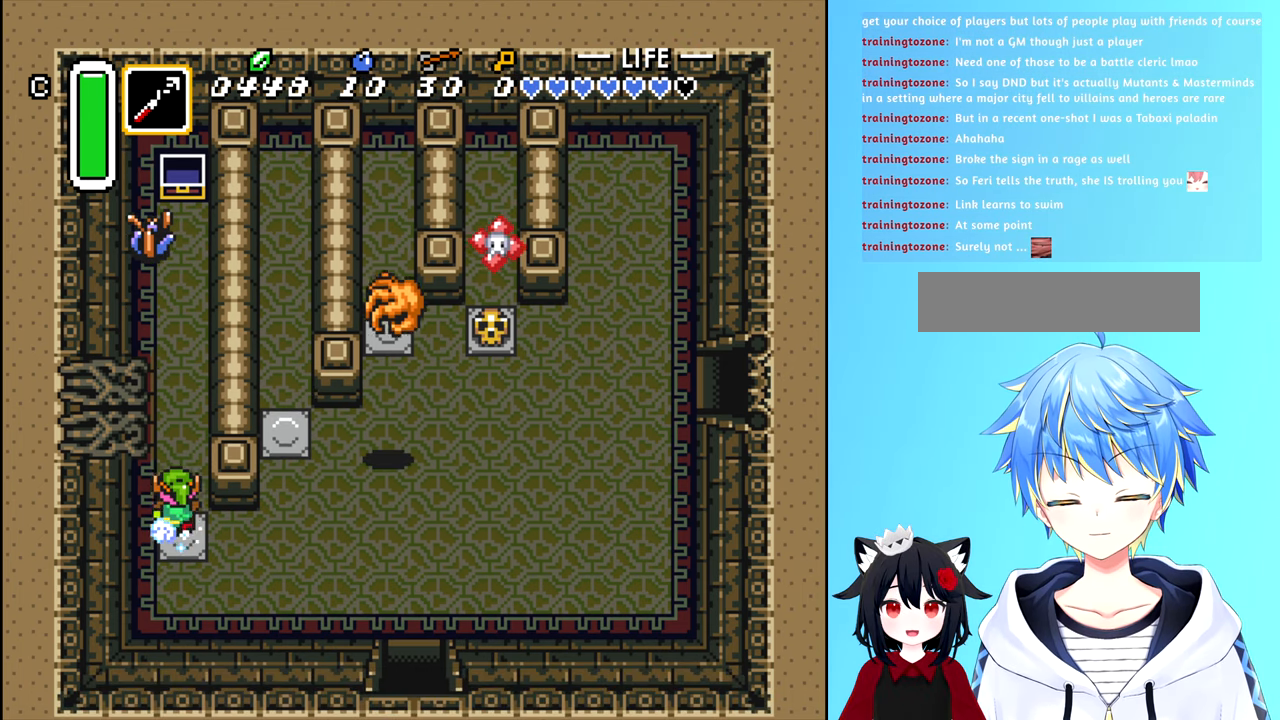
{"buttons": ["DPAD_UP"], "events": [[16, "B", "up"]]}
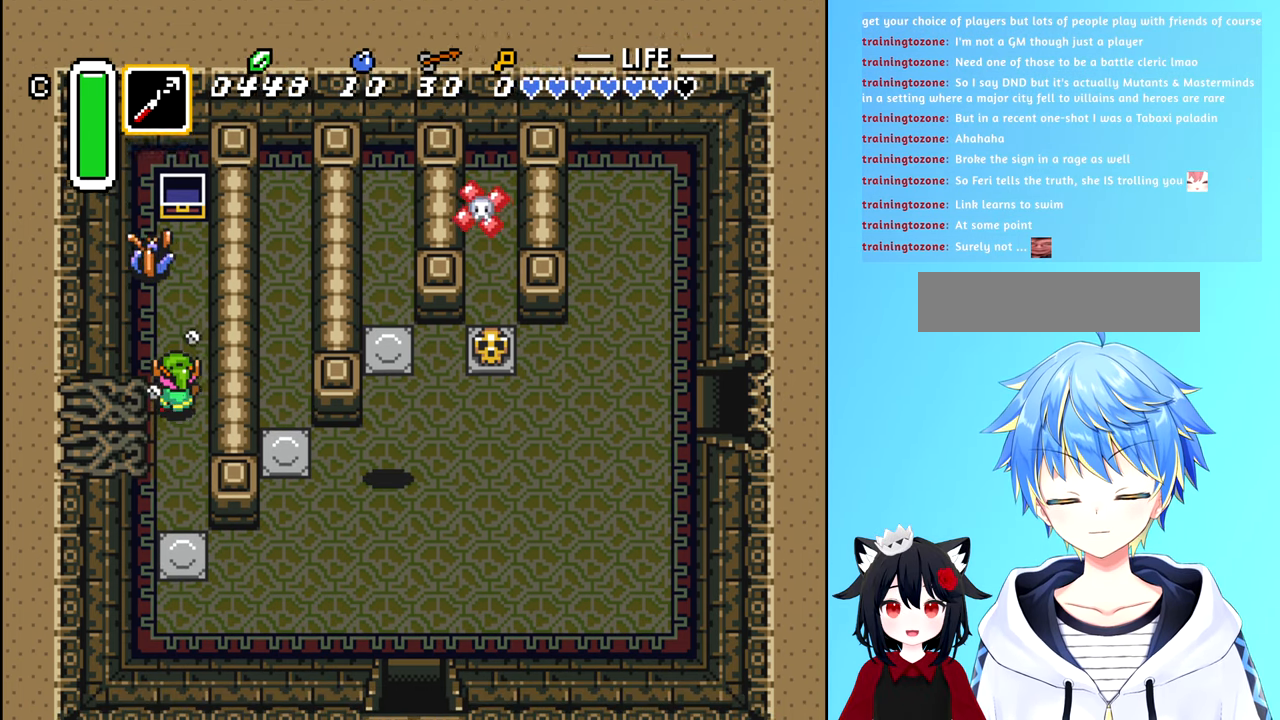
{"buttons": [], "events": [[200, "A", "down"], [266, "DPAD_UP", "up"], [333, "A", "up"]]}
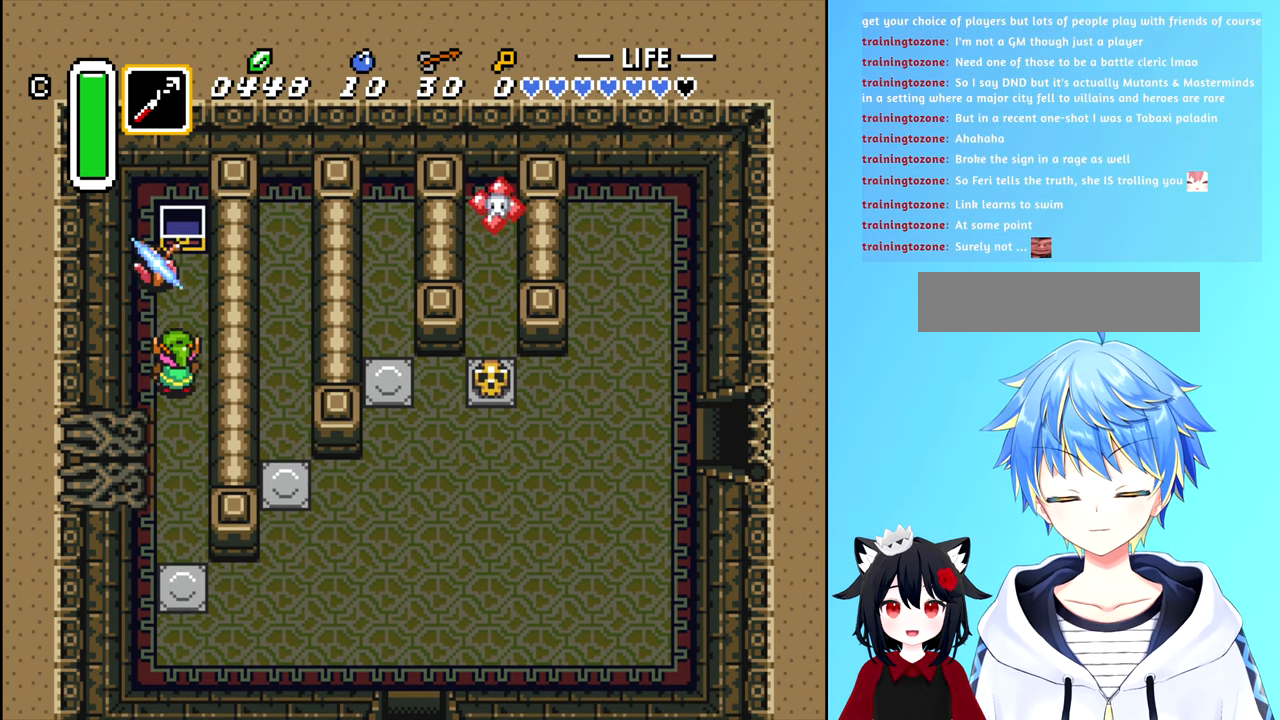
{"buttons": [], "events": [[100, "DPAD_UP", "down"], [183, "A", "down"], [216, "DPAD_UP", "up"], [266, "A", "up"], [350, "A", "down"], [433, "A", "up"]]}
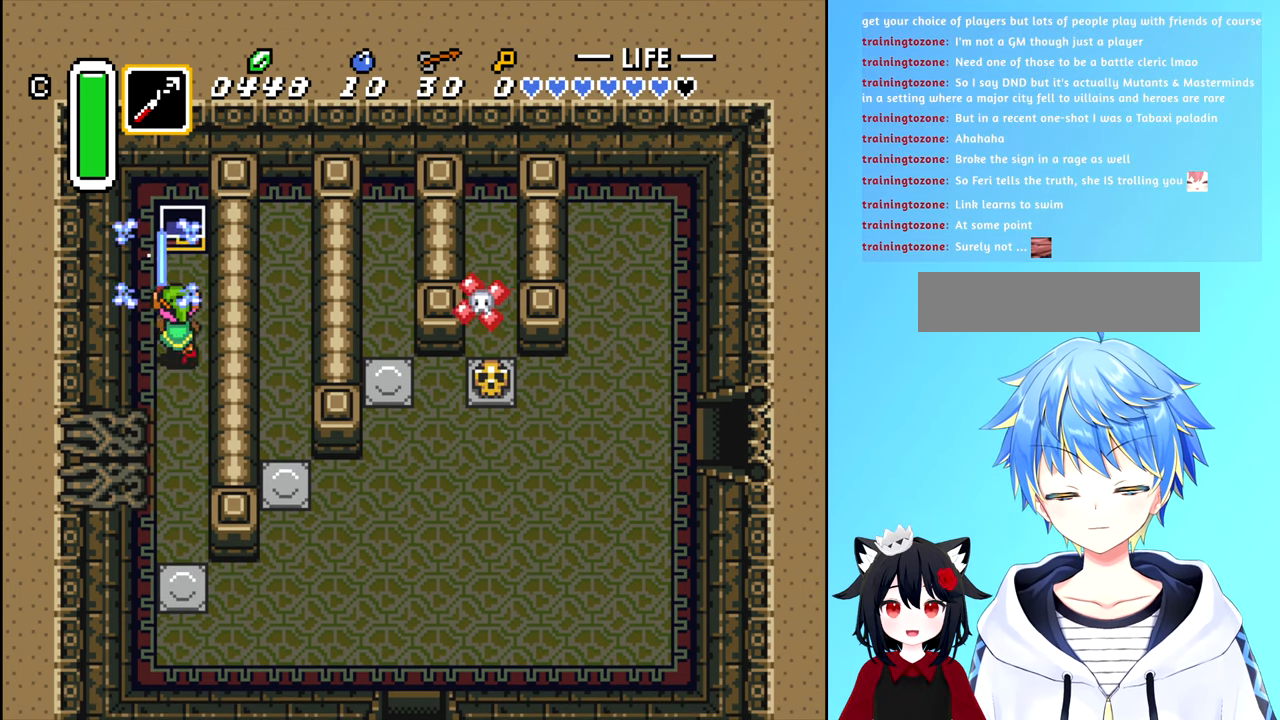
{"buttons": [], "events": [[250, "DPAD_DOWN", "down"], [433, "DPAD_DOWN", "up"]]}
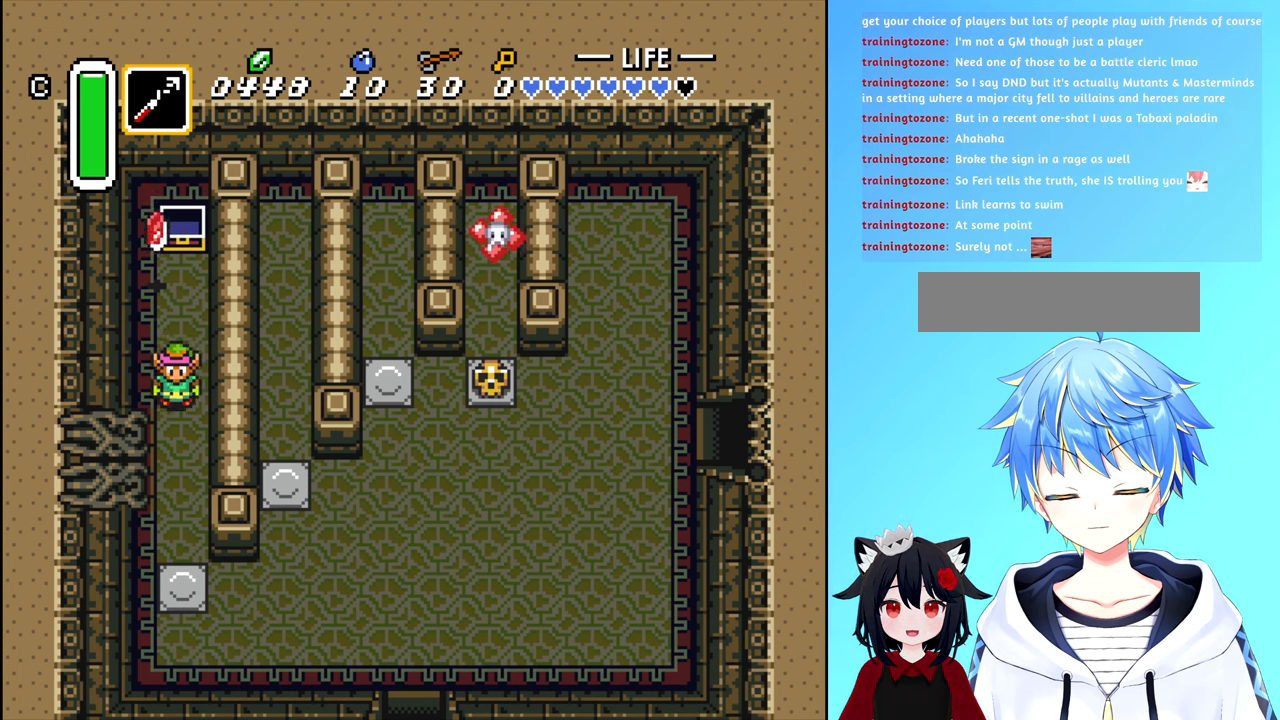
{"buttons": ["DPAD_DOWN"], "events": [[17, "DPAD_UP", "down"], [350, "DPAD_UP", "up"], [417, "DPAD_DOWN", "down"]]}
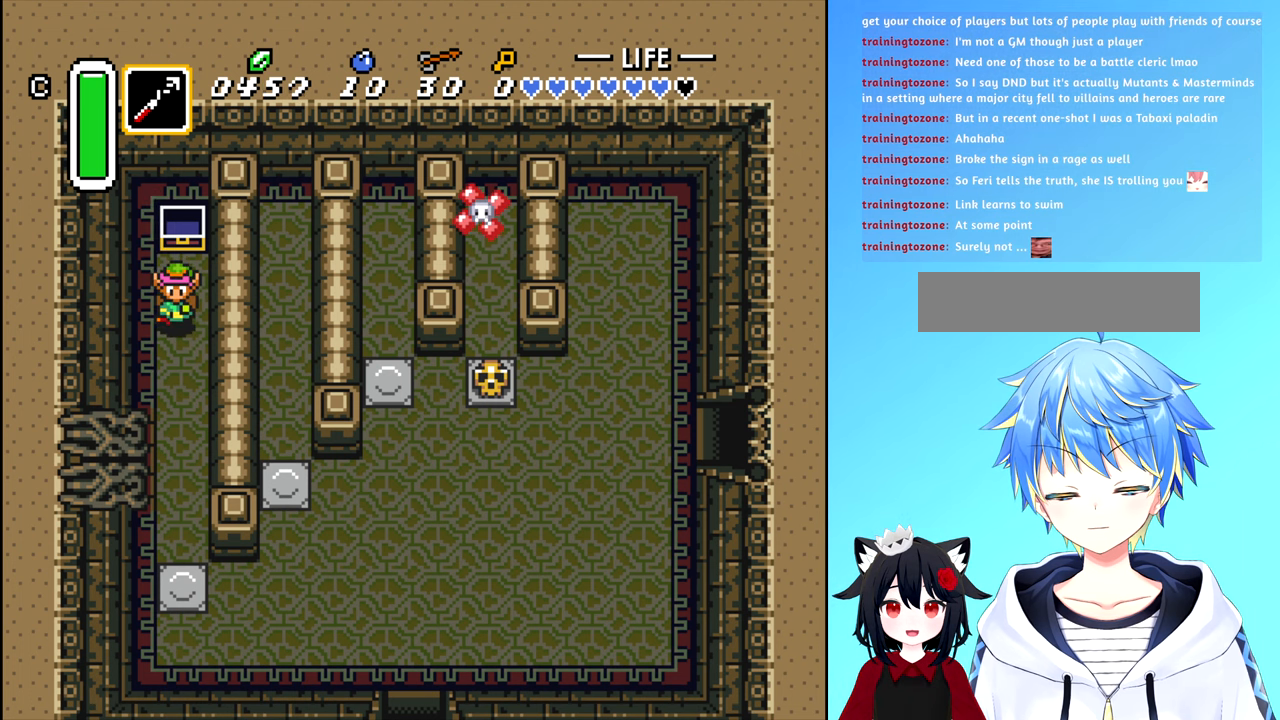
{"buttons": ["DPAD_DOWN"], "events": []}
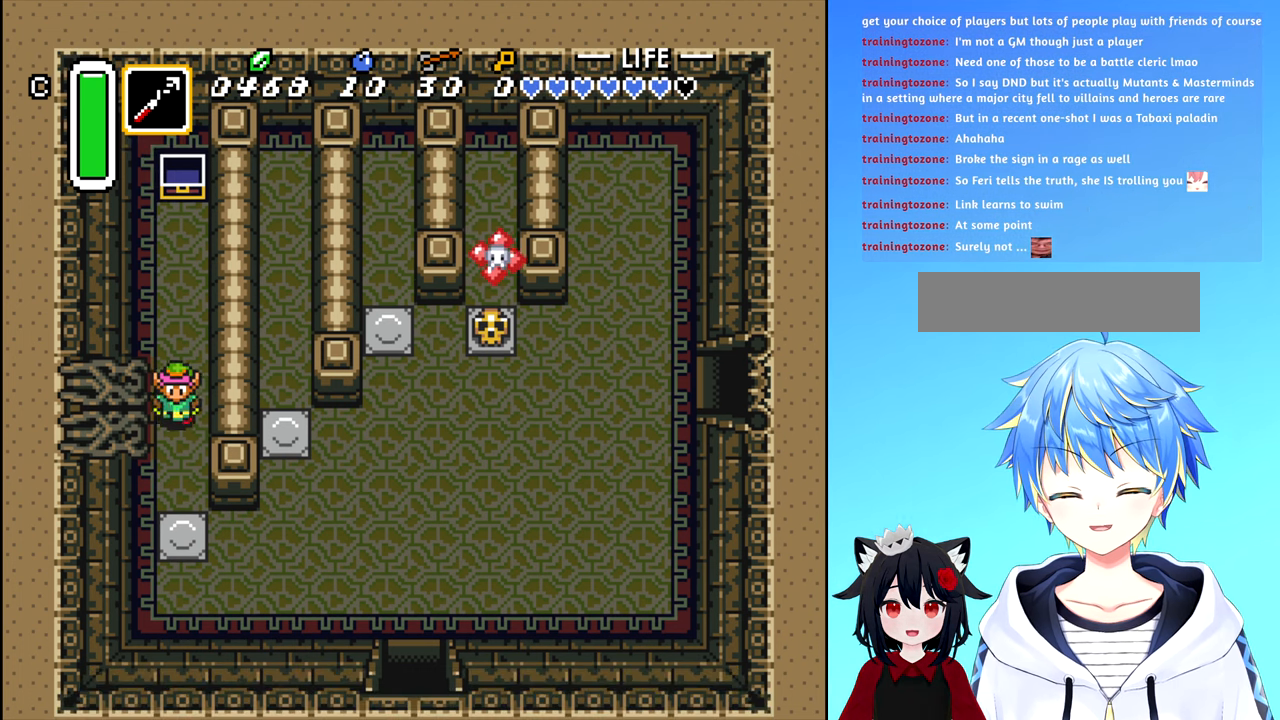
{"buttons": ["DPAD_DOWN"], "events": []}
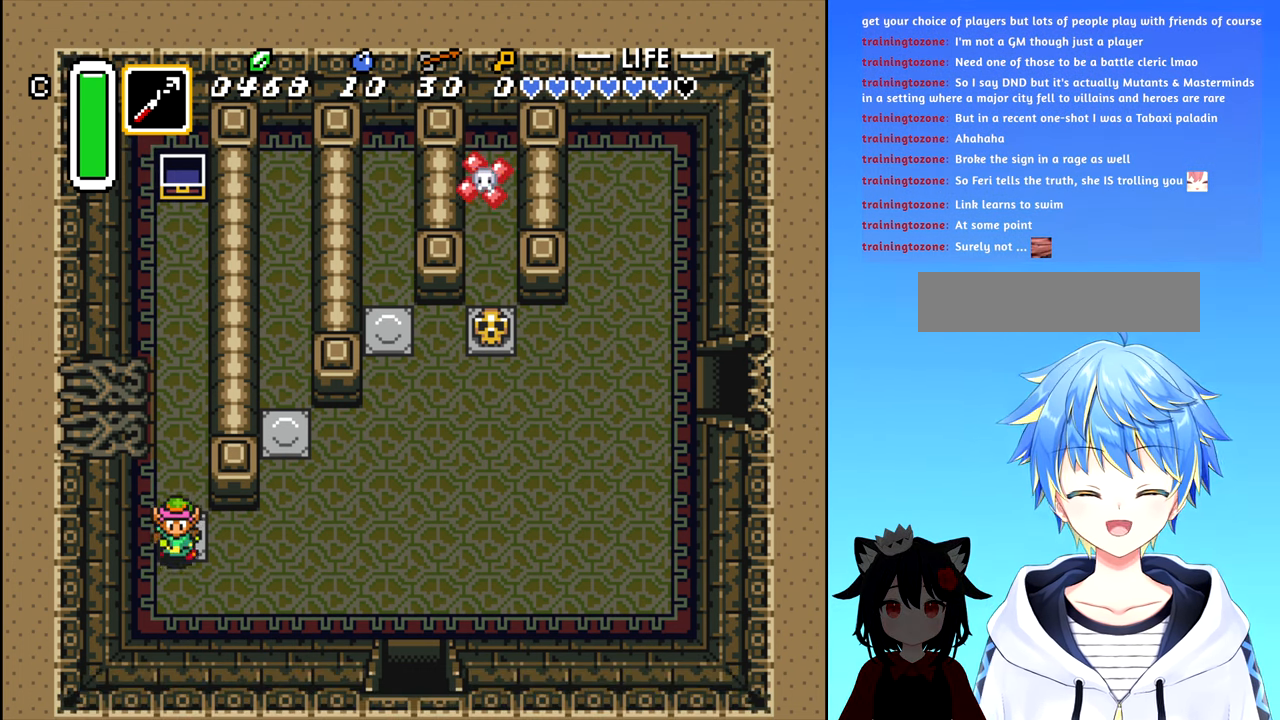
{"buttons": ["DPAD_RIGHT"], "events": [[200, "DPAD_RIGHT", "down"], [250, "DPAD_DOWN", "up"]]}
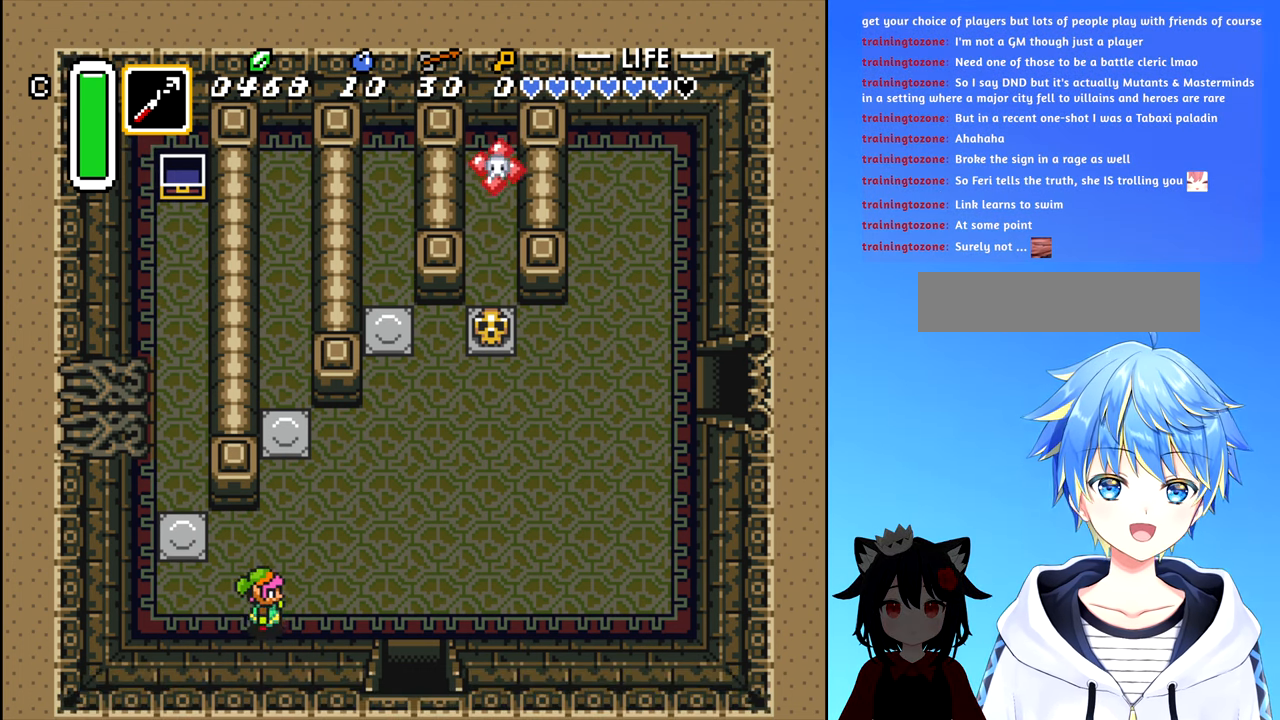
{"buttons": ["DPAD_DOWN", "DPAD_RIGHT"], "events": [[467, "DPAD_DOWN", "down"]]}